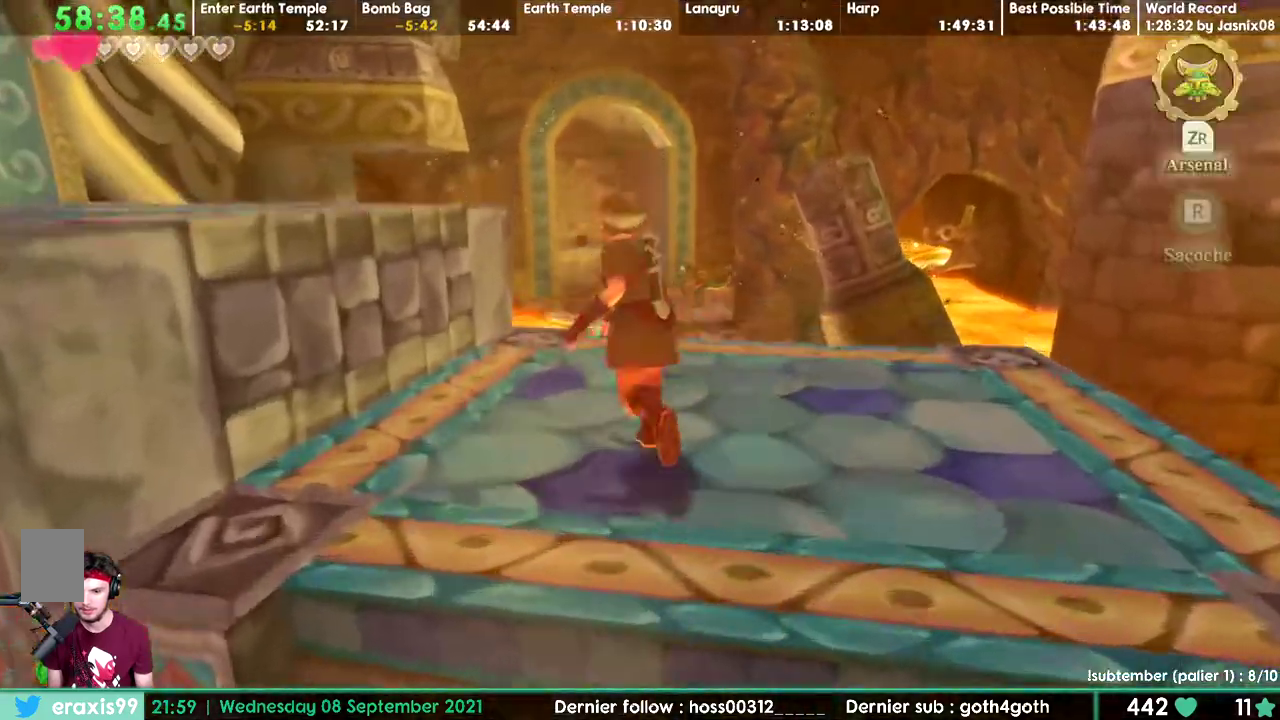
Gameplay with a controller; each line is a JSON object with the inputs held at the frame after it. Not read: L3 R3.
{"buttons": ["DPAD_DOWN", "DPAD_LEFT"]}
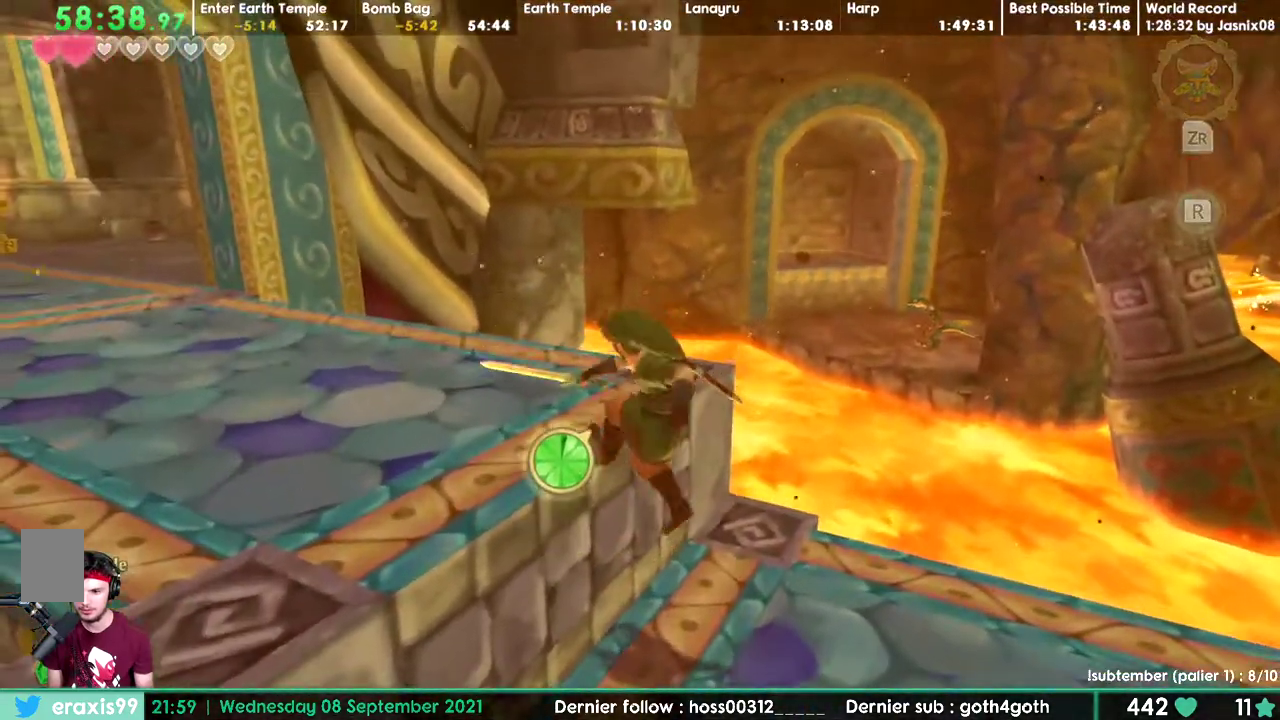
{"buttons": []}
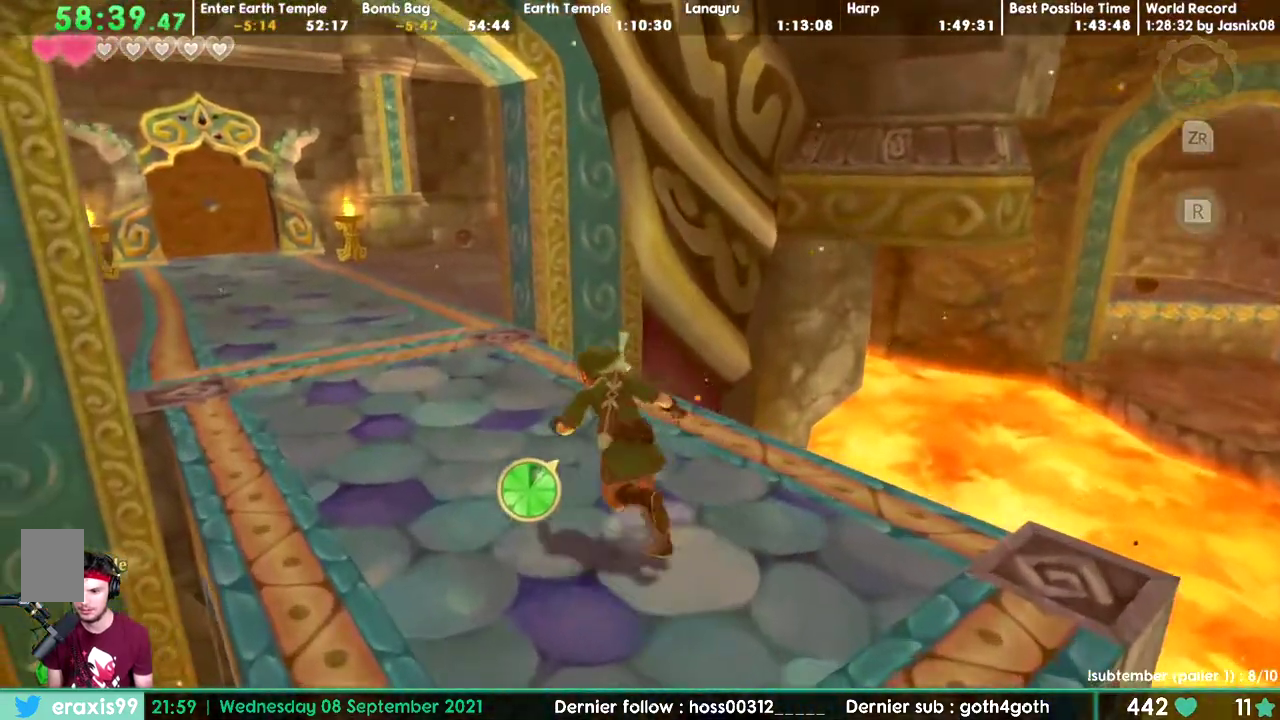
{"buttons": ["DPAD_DOWN"]}
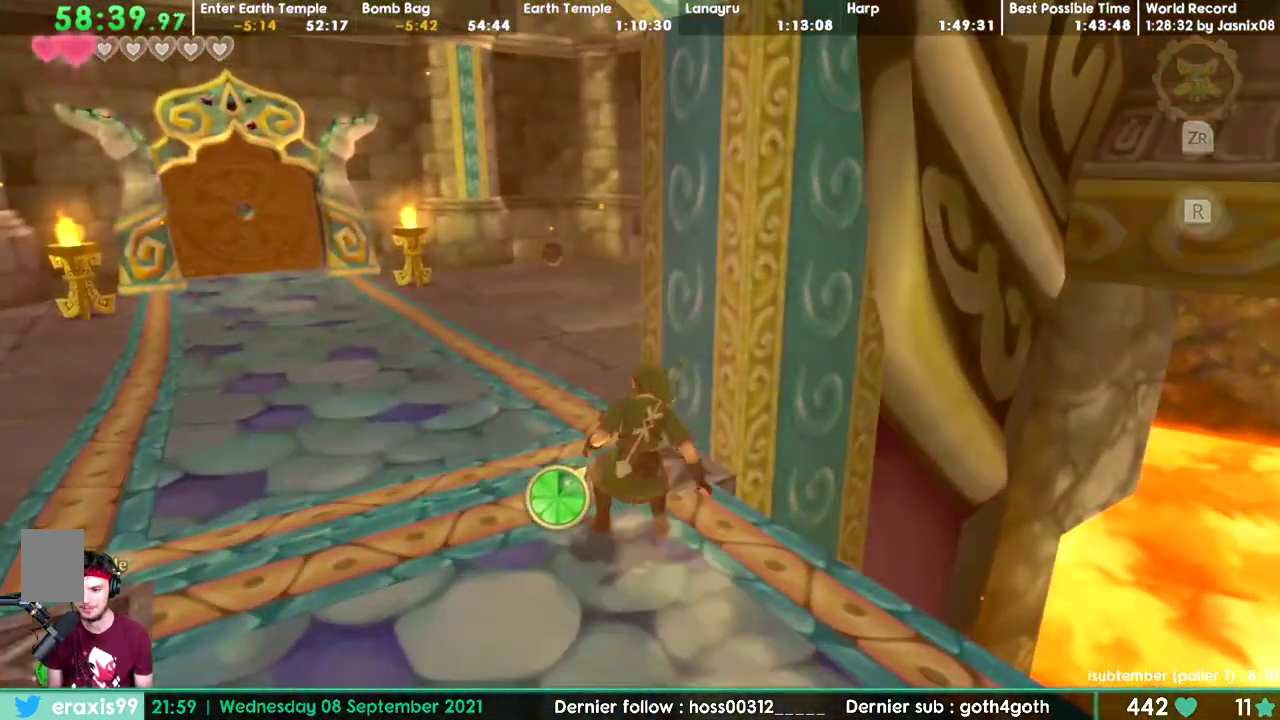
{"buttons": ["DPAD_DOWN", "DPAD_LEFT"]}